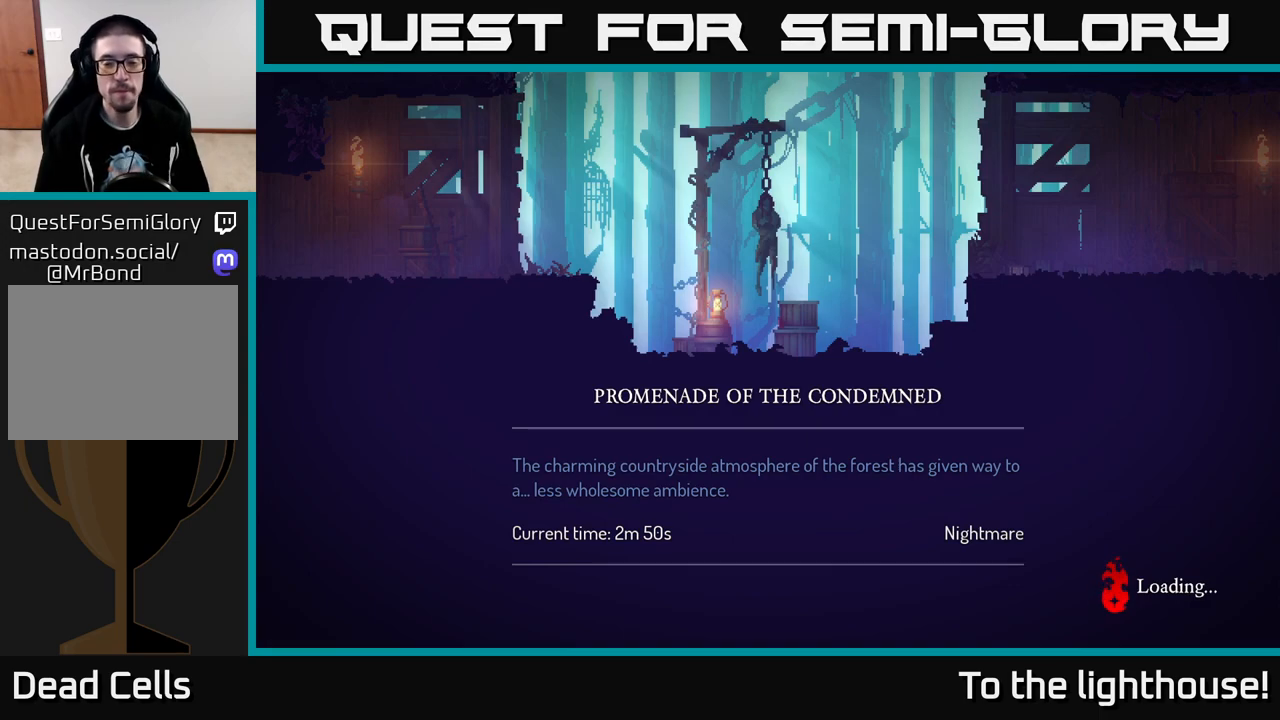
Gameplay with a controller (Xbox layout); each line is a JSON object with the inputs held at the frame after it. "events" lists button and stick changes between this image and that frame as [ms after this image, input, new state], when the widget could be followed in between.
{"buttons": [], "left_stick": "center", "right_stick": "center", "events": [[83, "B", "down"], [217, "B", "up"], [283, "B", "down"], [433, "B", "up"]]}
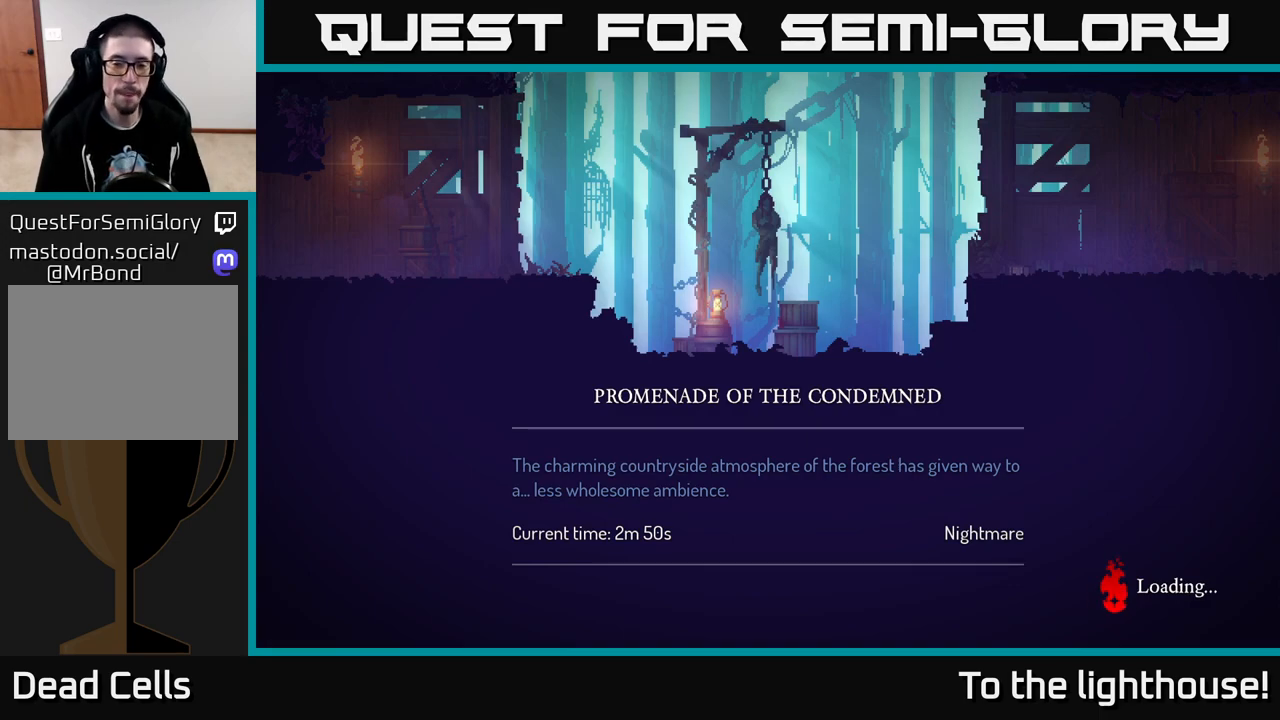
{"buttons": [], "left_stick": "center", "right_stick": "center", "events": [[17, "B", "down"], [167, "B", "up"], [250, "B", "down"], [400, "B", "up"]]}
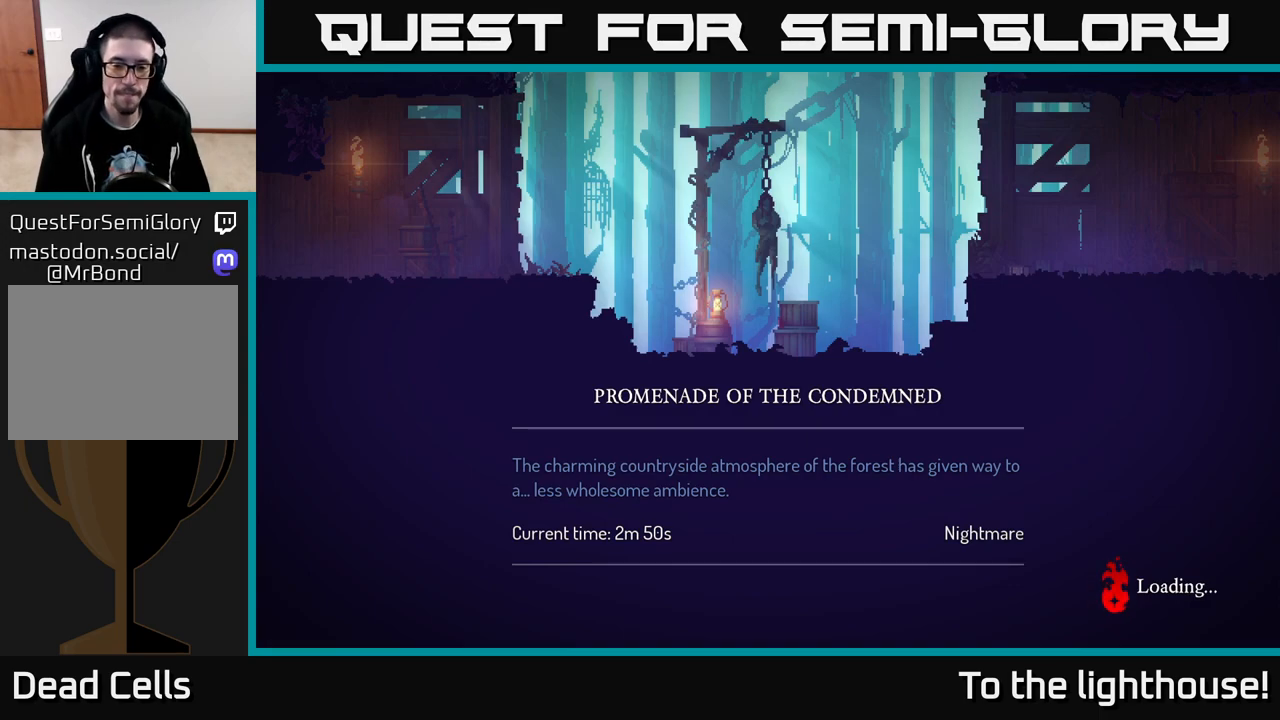
{"buttons": [], "left_stick": "center", "right_stick": "center", "events": []}
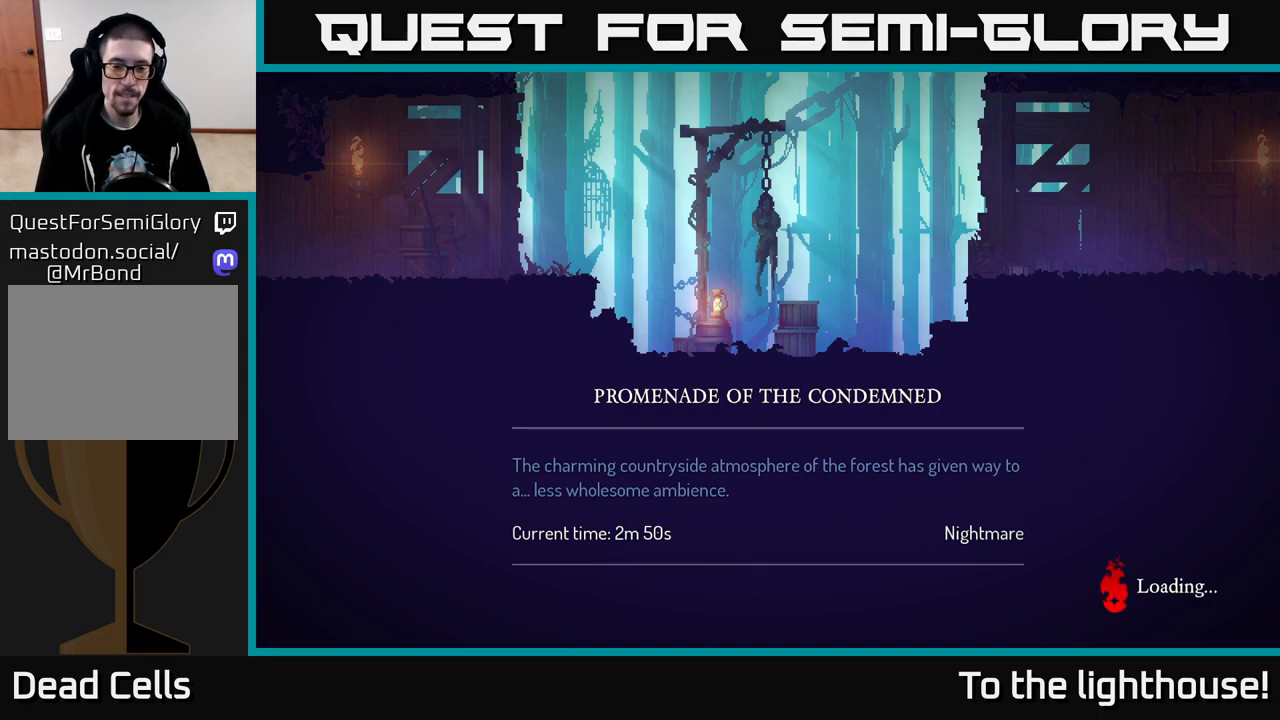
{"buttons": [], "left_stick": "right", "right_stick": "center", "events": [[50, "left_stick", "right"]]}
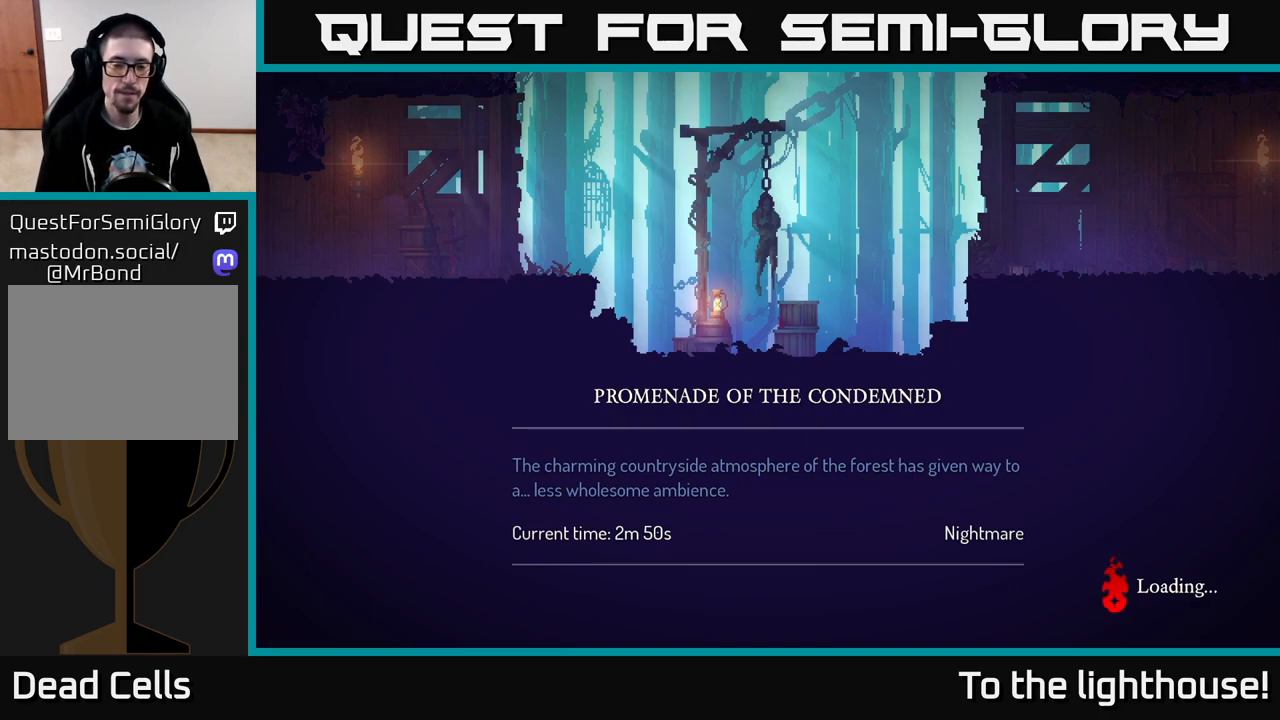
{"buttons": [], "left_stick": "right", "right_stick": "center", "events": []}
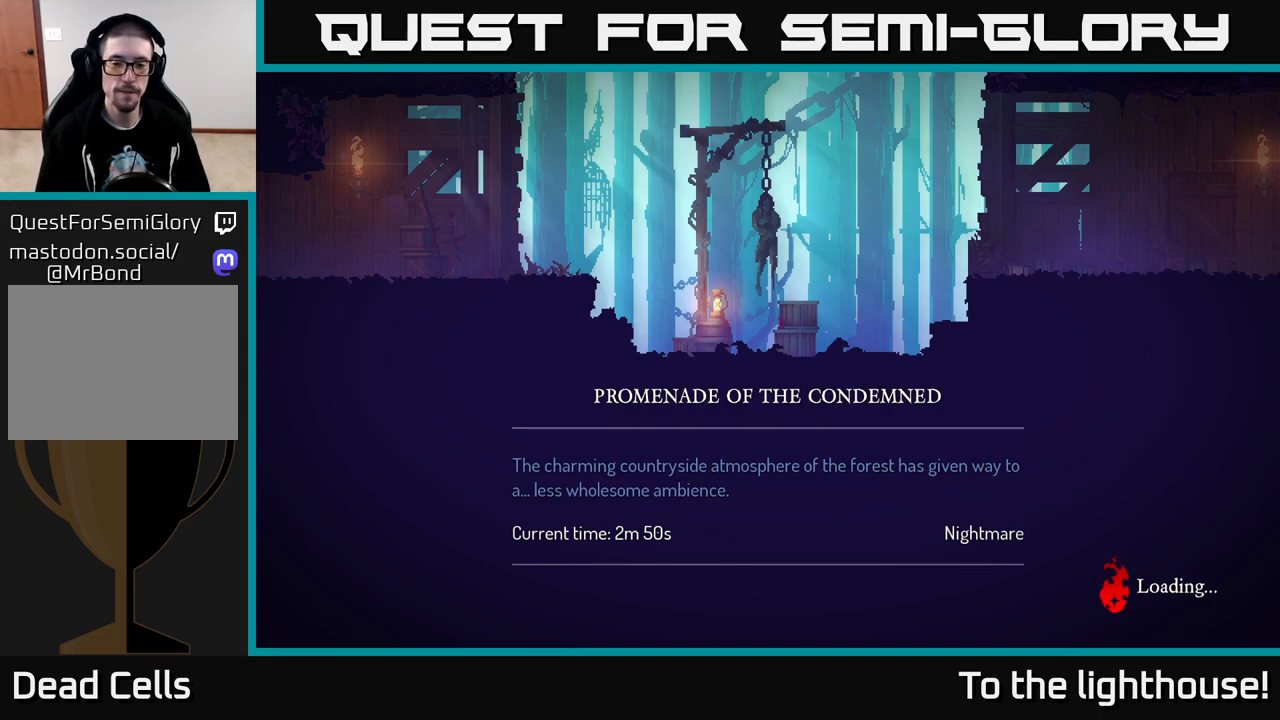
{"buttons": [], "left_stick": "right", "right_stick": "center", "events": []}
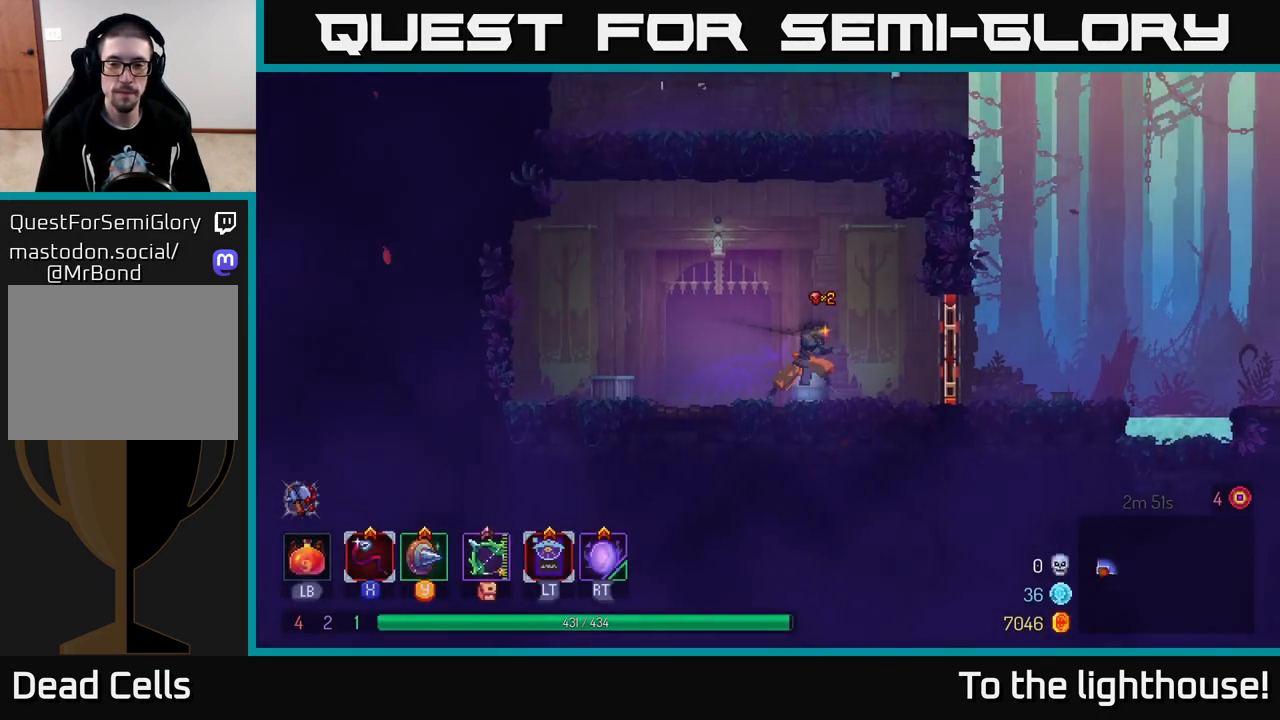
{"buttons": [], "left_stick": "right", "right_stick": "center", "events": [[200, "B", "down"], [367, "B", "up"]]}
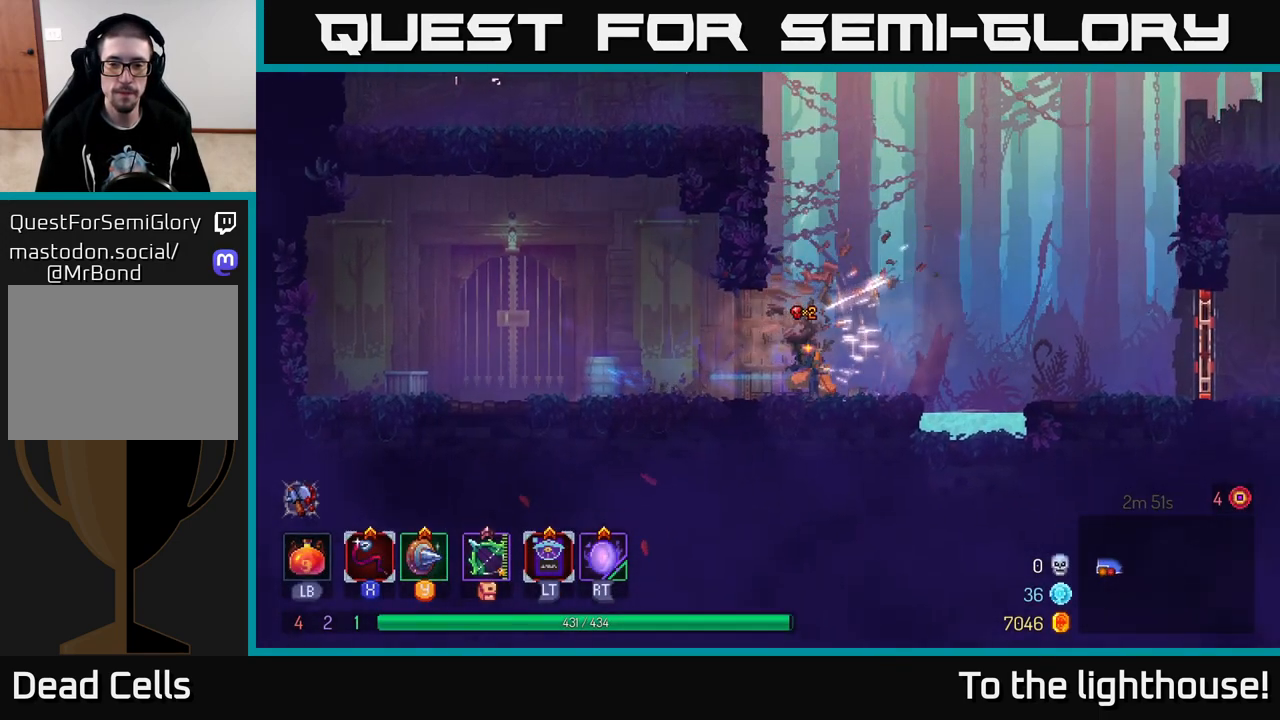
{"buttons": [], "left_stick": "right", "right_stick": "center", "events": [[167, "A", "down"], [350, "A", "up"]]}
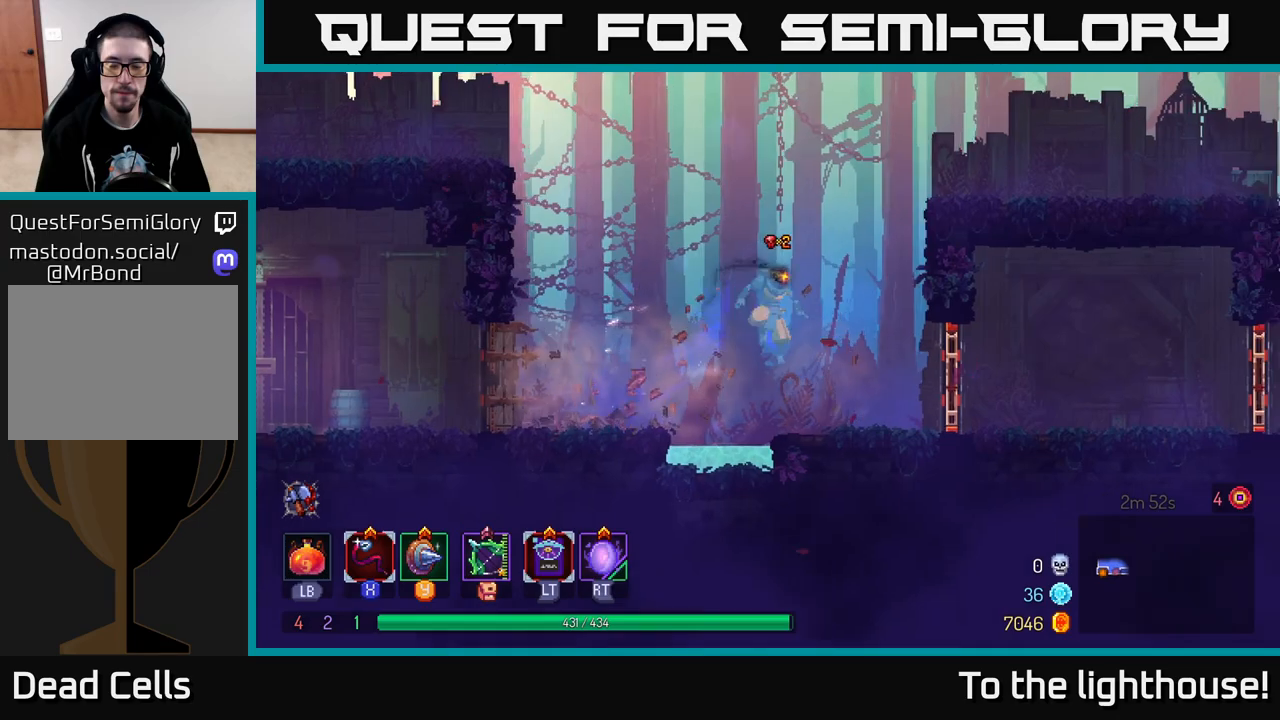
{"buttons": [], "left_stick": "right", "right_stick": "center", "events": [[233, "B", "down"], [383, "B", "up"]]}
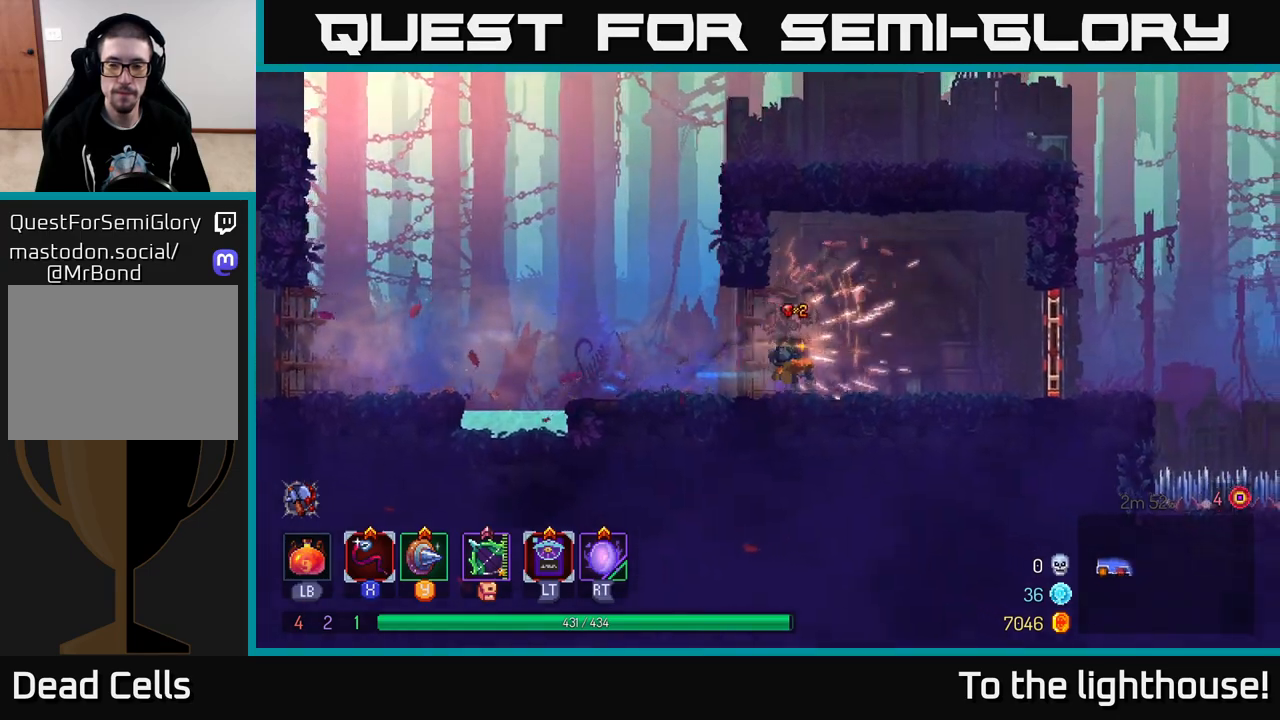
{"buttons": [], "left_stick": "right", "right_stick": "center", "events": [[417, "R1", "down"], [500, "R1", "up"]]}
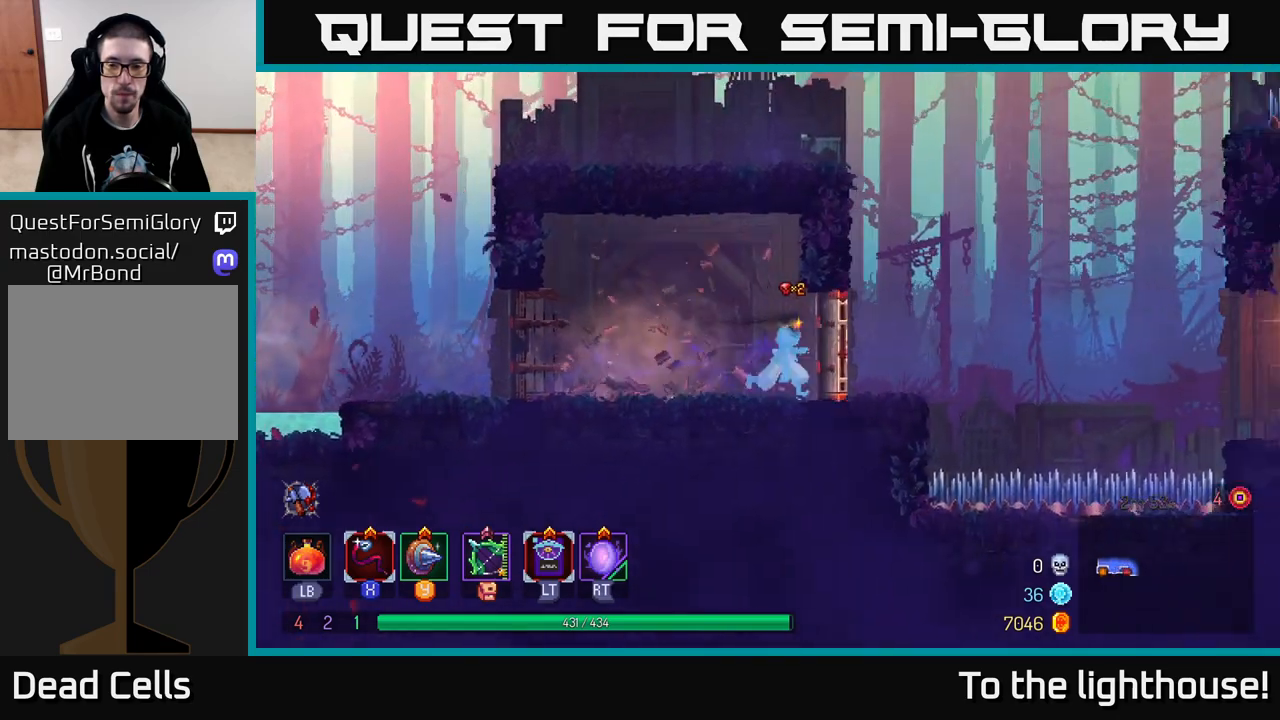
{"buttons": ["A"], "left_stick": "right", "right_stick": "center", "events": [[350, "A", "down"]]}
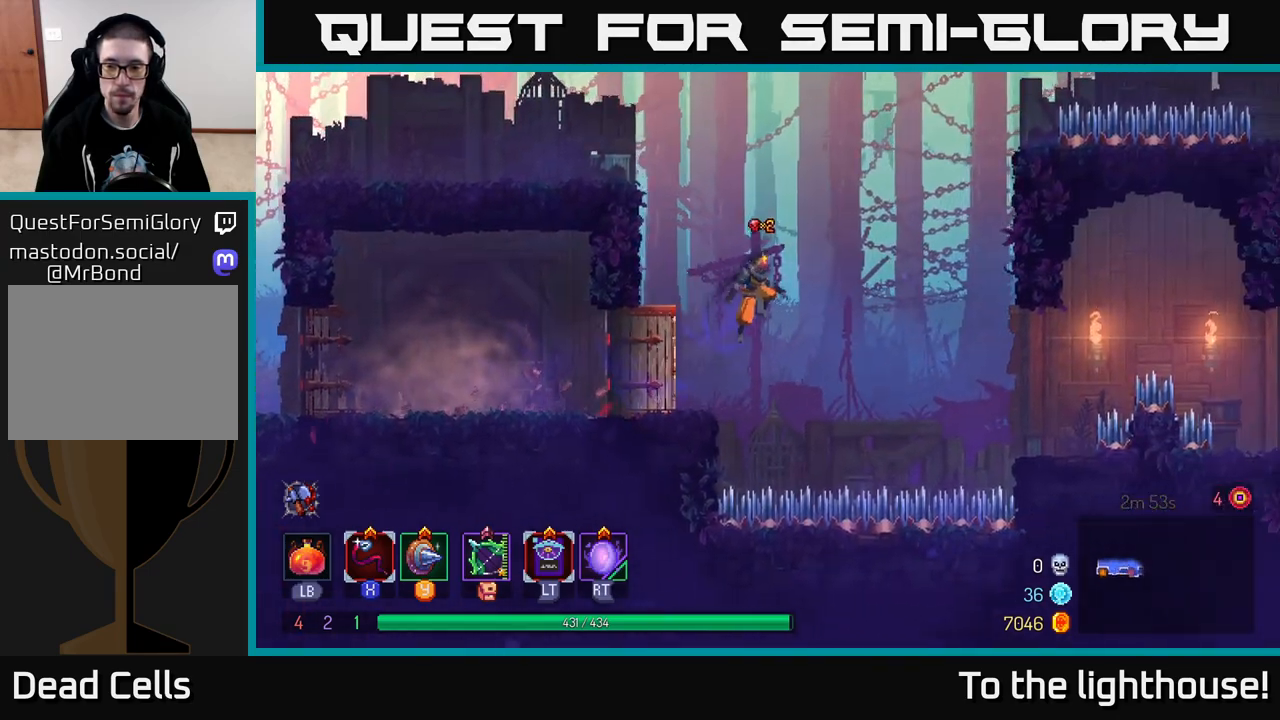
{"buttons": [], "left_stick": "right", "right_stick": "center", "events": [[33, "A", "up"], [400, "A", "down"], [450, "A", "up"]]}
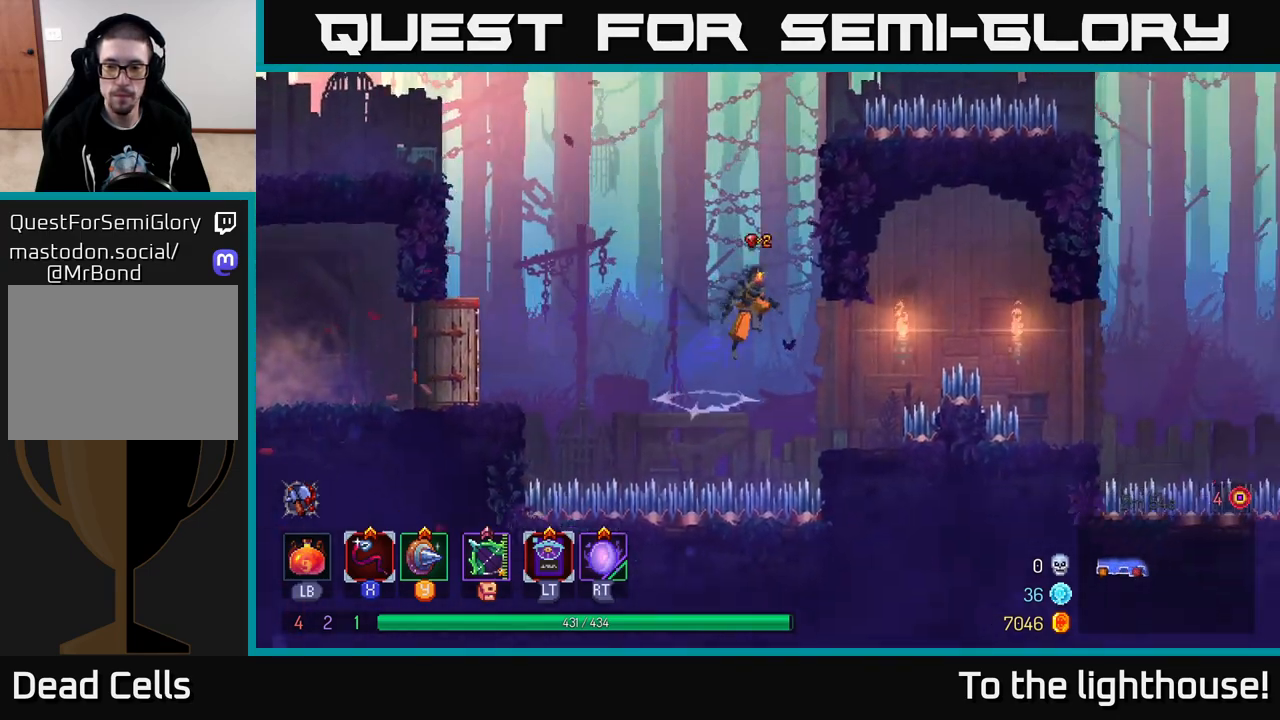
{"buttons": [], "left_stick": "right", "right_stick": "center", "events": [[183, "left_stick", "center"], [483, "left_stick", "right"]]}
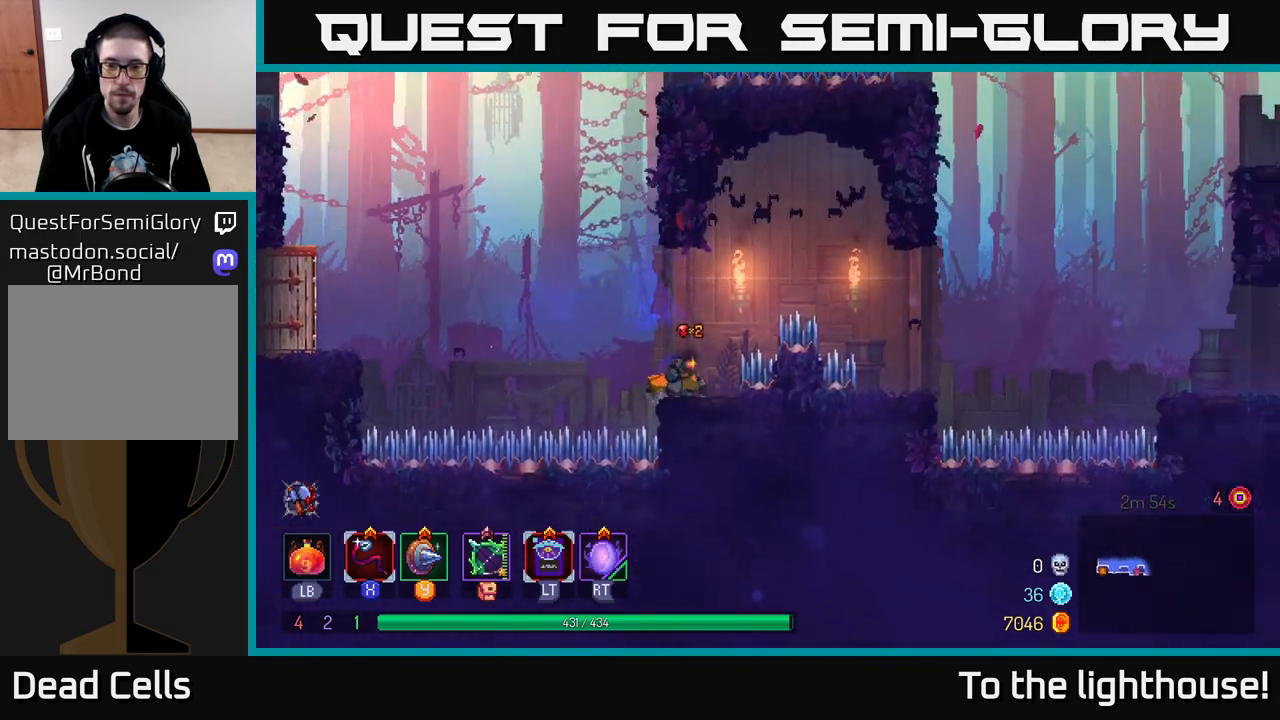
{"buttons": [], "left_stick": "right", "right_stick": "center", "events": [[100, "A", "down"], [217, "A", "up"], [267, "A", "down"], [383, "A", "up"]]}
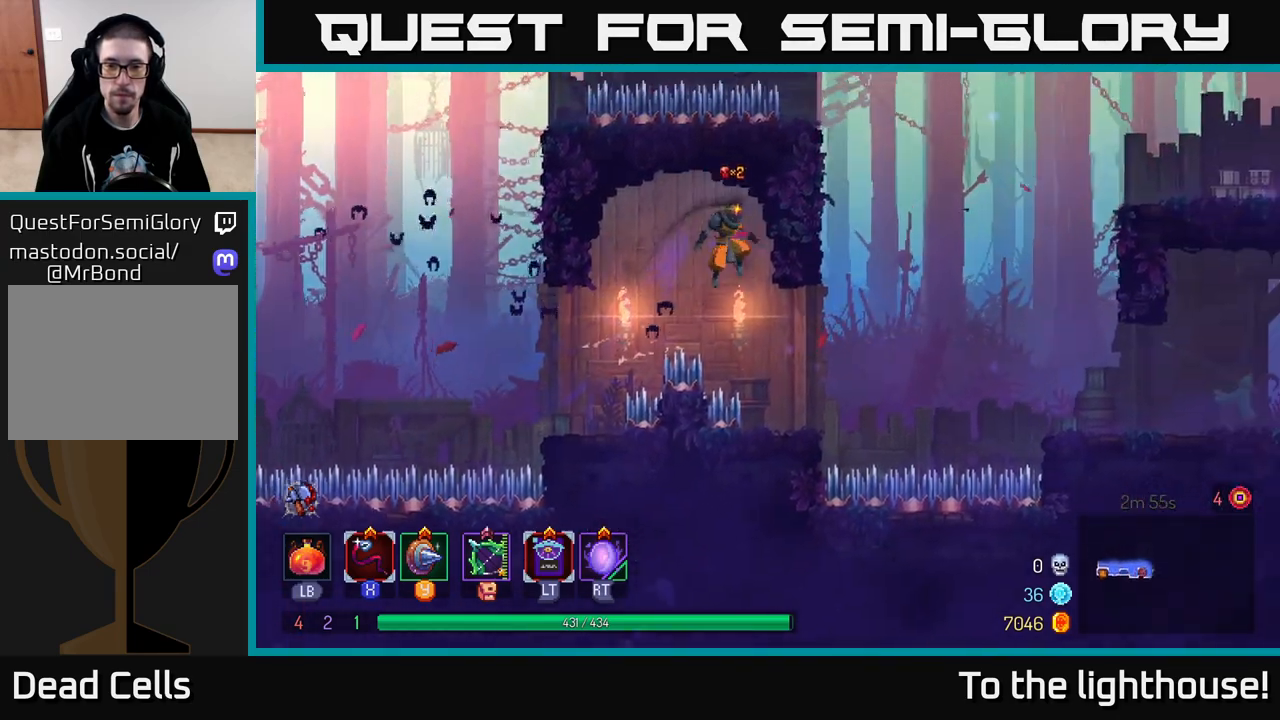
{"buttons": [], "left_stick": "right", "right_stick": "center", "events": [[100, "left_stick", "center"], [417, "left_stick", "right"]]}
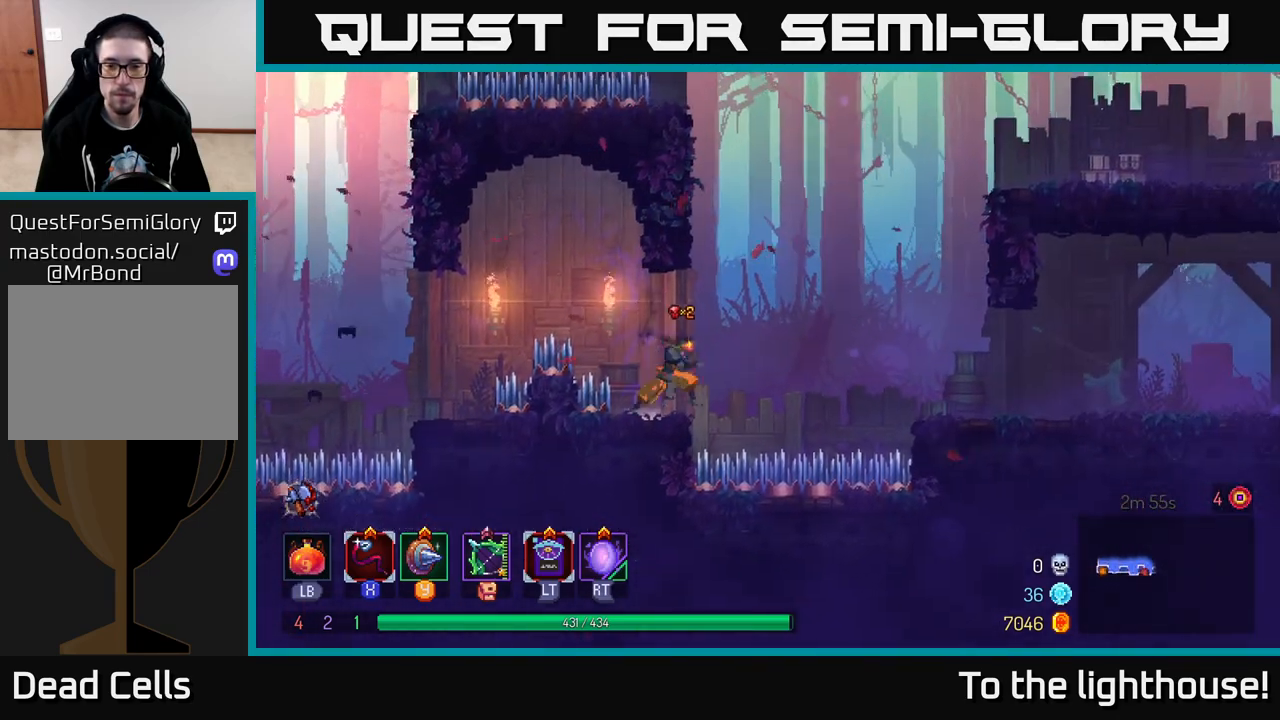
{"buttons": [], "left_stick": "right", "right_stick": "center", "events": [[50, "A", "down"], [150, "A", "up"], [283, "A", "down"], [350, "A", "up"]]}
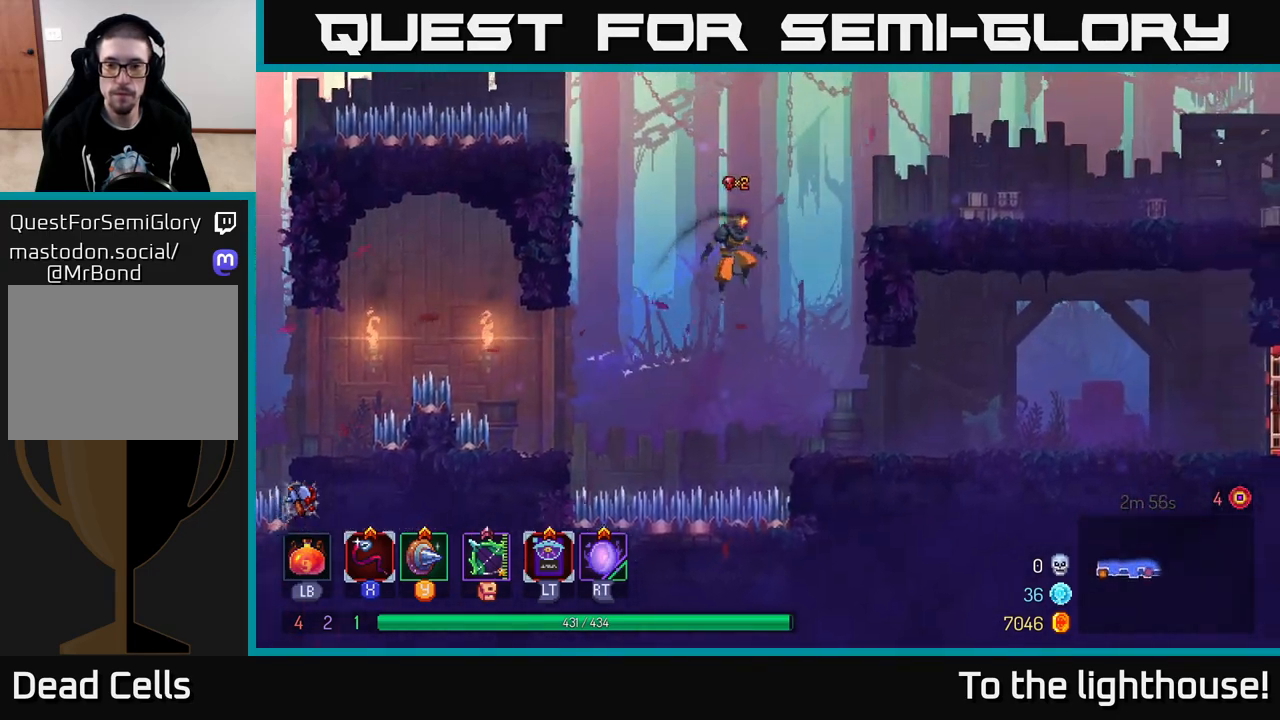
{"buttons": [], "left_stick": "right", "right_stick": "center", "events": [[250, "B", "down"], [367, "B", "up"]]}
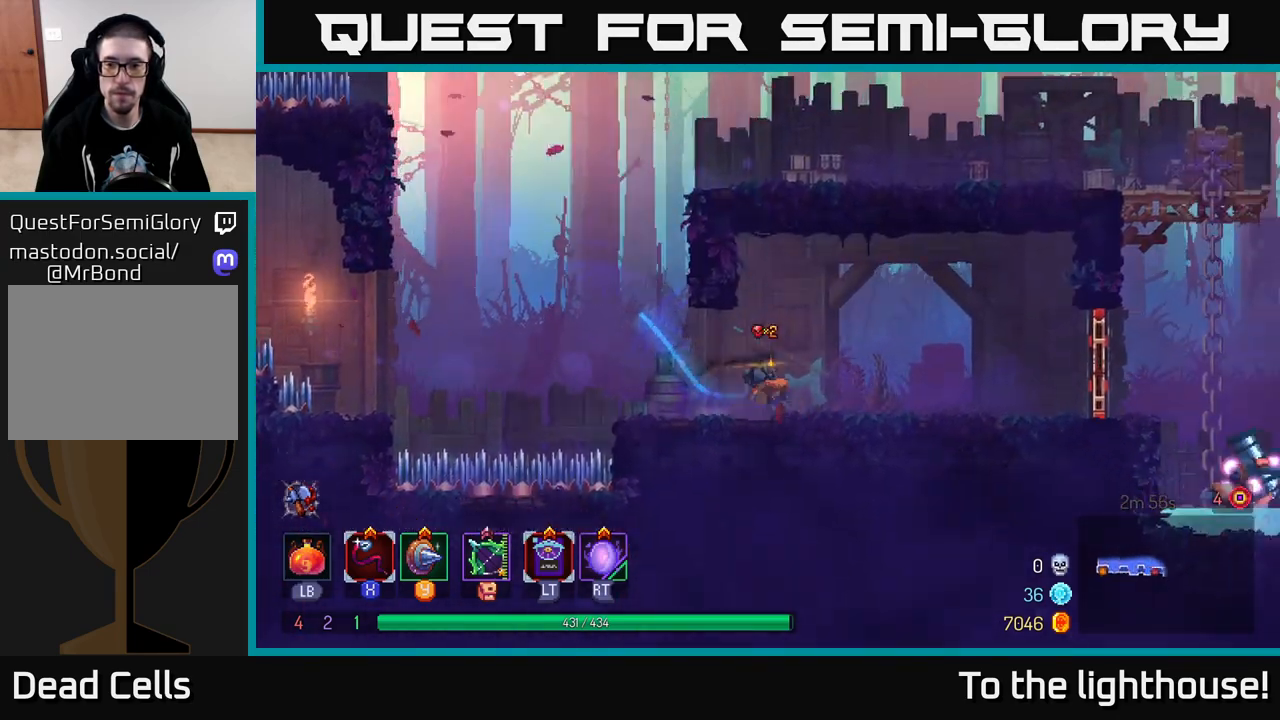
{"buttons": [], "left_stick": "right", "right_stick": "center", "events": []}
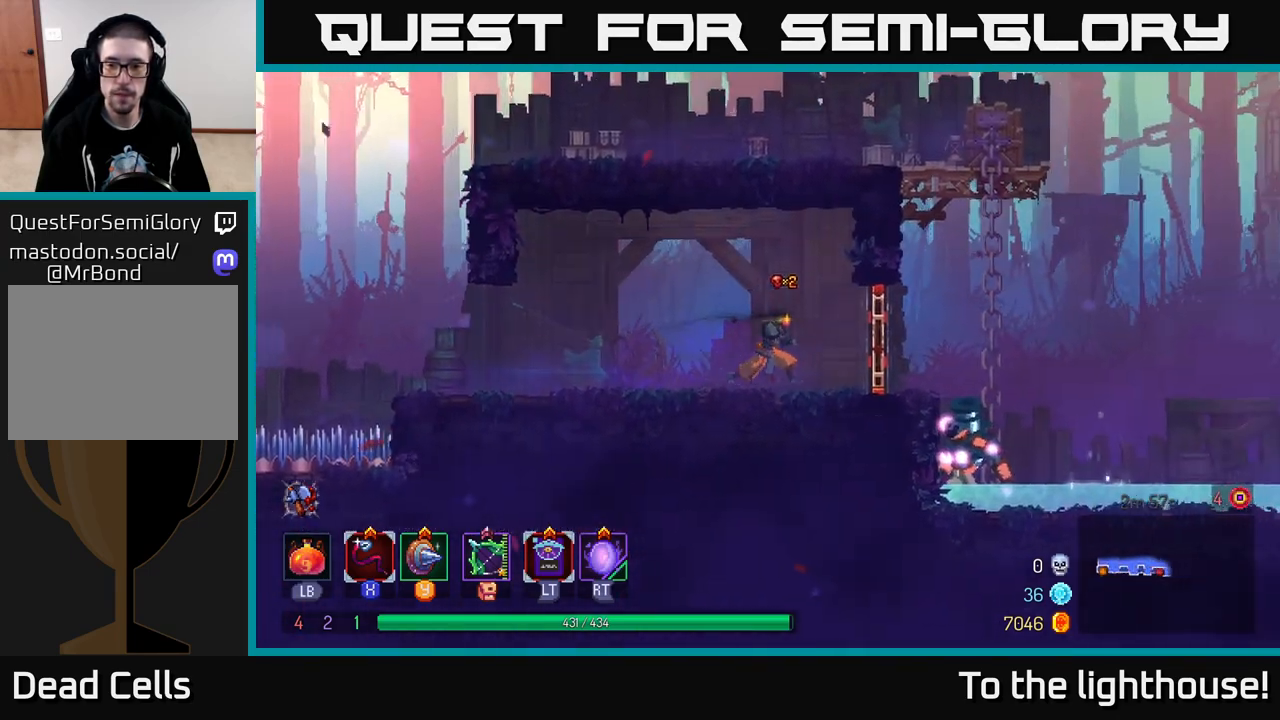
{"buttons": [], "left_stick": "right", "right_stick": "center", "events": [[83, "R1", "down"], [217, "R1", "up"]]}
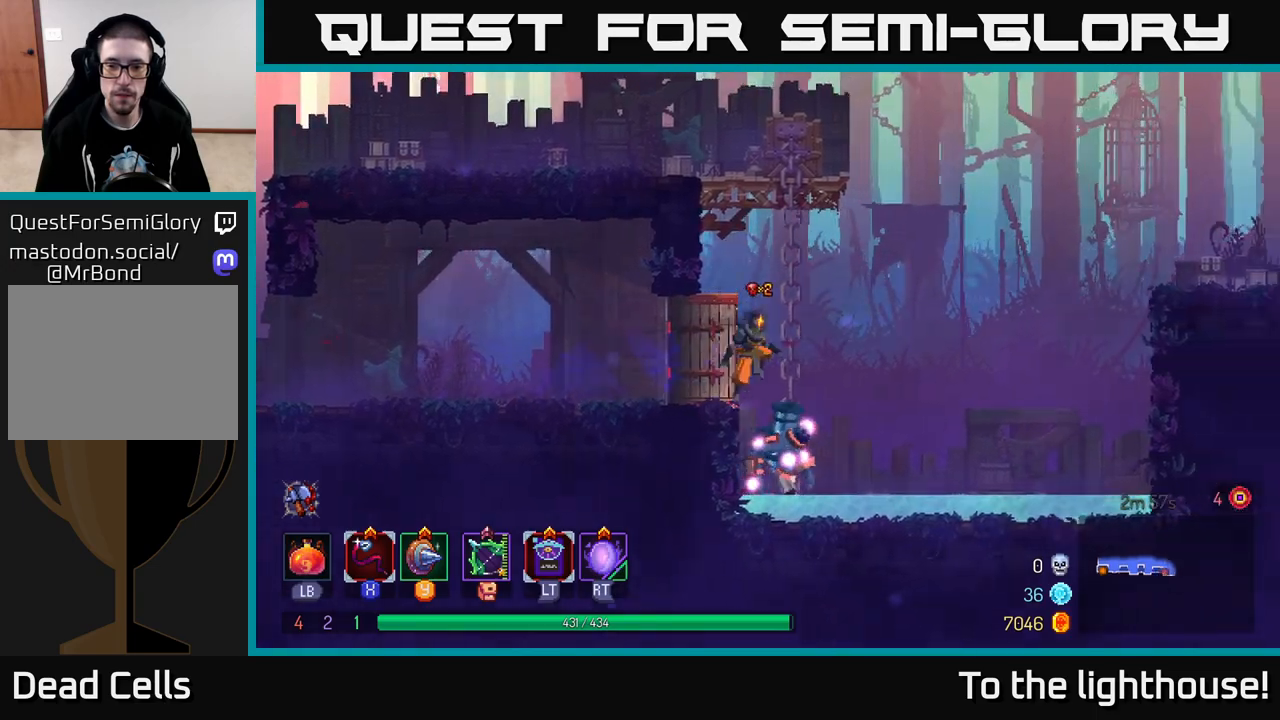
{"buttons": ["X"], "left_stick": "left", "right_stick": "center", "events": [[400, "left_stick", "left"], [433, "X", "down"]]}
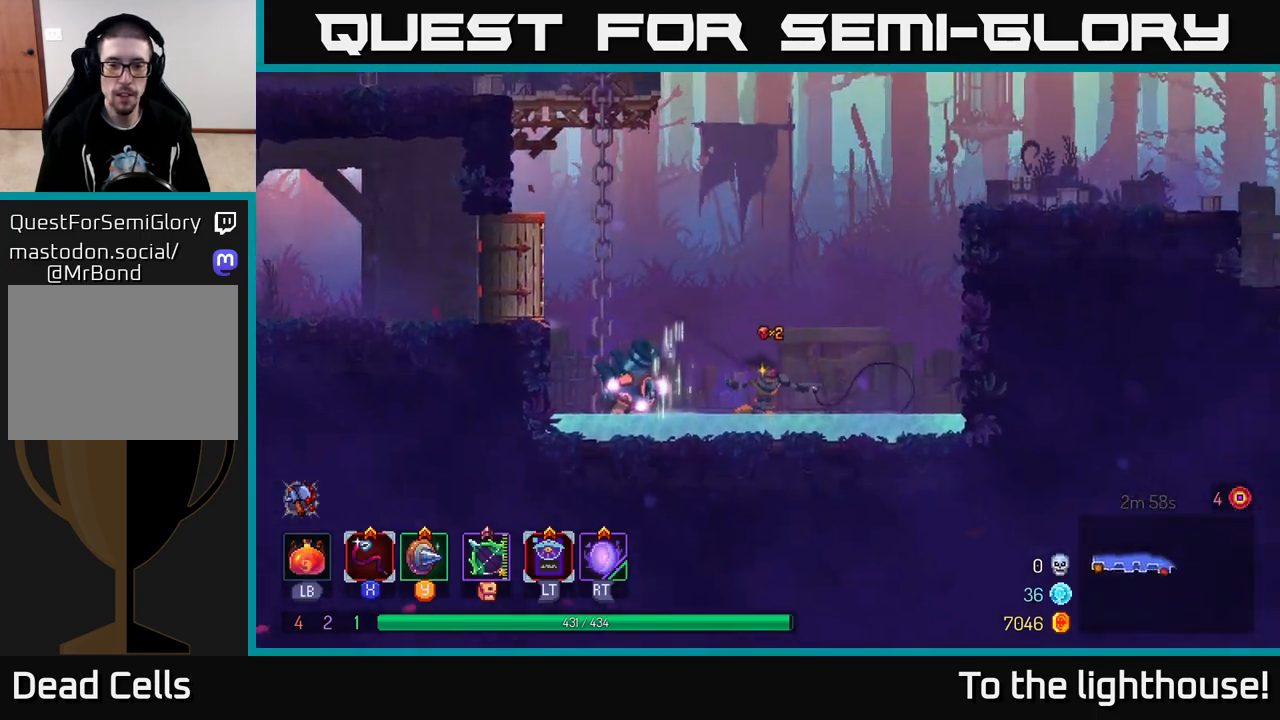
{"buttons": ["X"], "left_stick": "center", "right_stick": "center", "events": [[17, "X", "up"], [83, "X", "down"], [150, "left_stick", "center"], [183, "X", "up"], [250, "X", "down"], [350, "X", "up"], [400, "X", "down"]]}
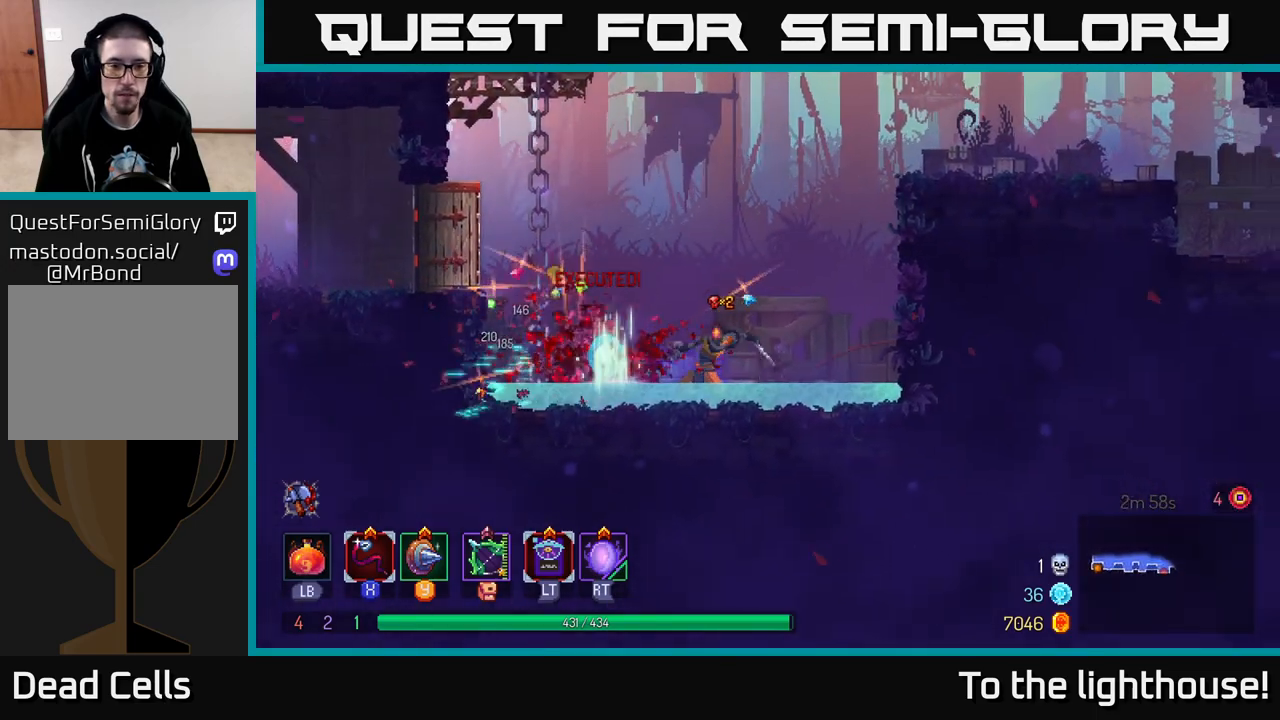
{"buttons": [], "left_stick": "center", "right_stick": "center", "events": [[17, "X", "up"], [83, "X", "down"], [183, "X", "up"], [250, "X", "down"], [350, "X", "up"]]}
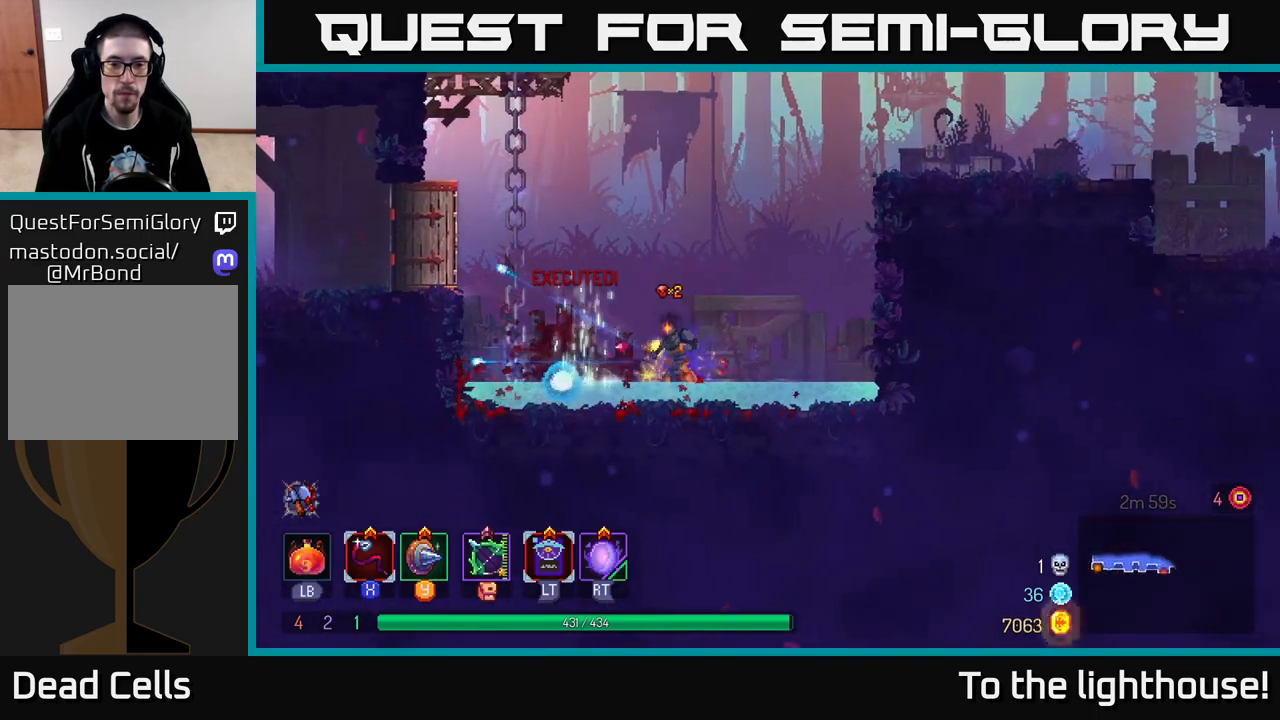
{"buttons": [], "left_stick": "right", "right_stick": "center", "events": [[33, "left_stick", "right"]]}
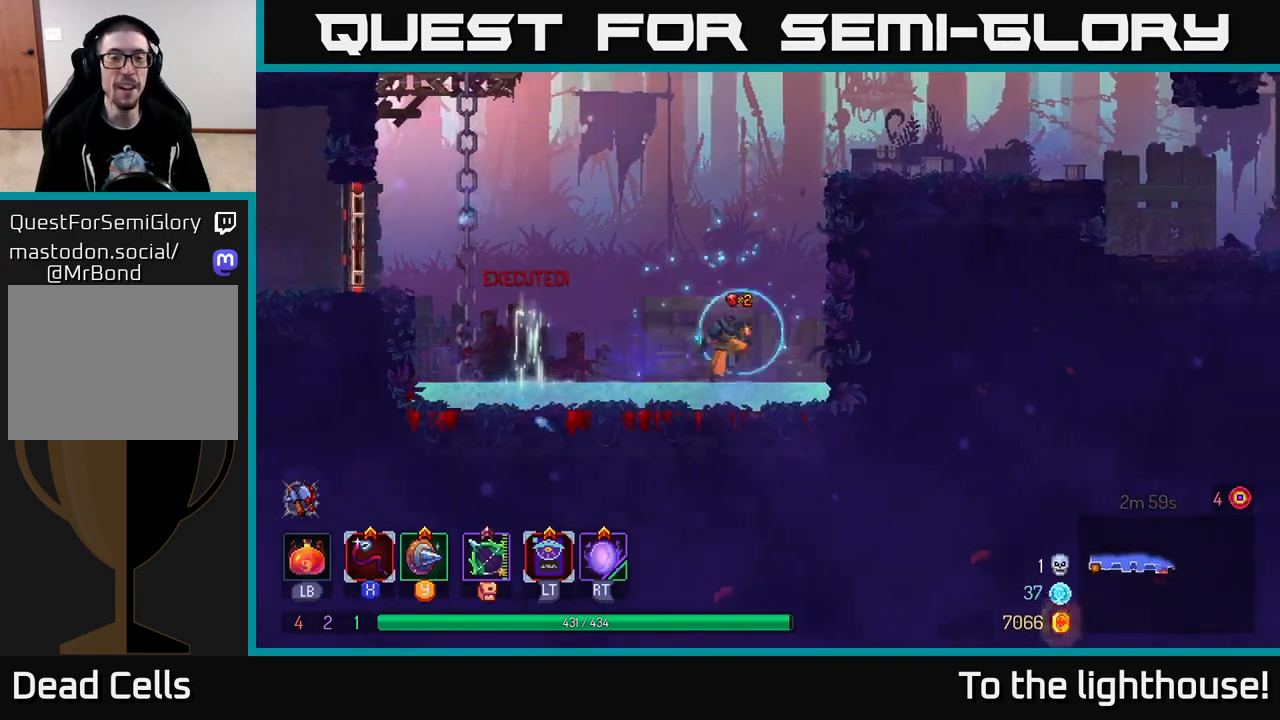
{"buttons": [], "left_stick": "right", "right_stick": "center", "events": [[17, "A", "down"], [150, "A", "up"], [217, "A", "down"], [400, "A", "up"]]}
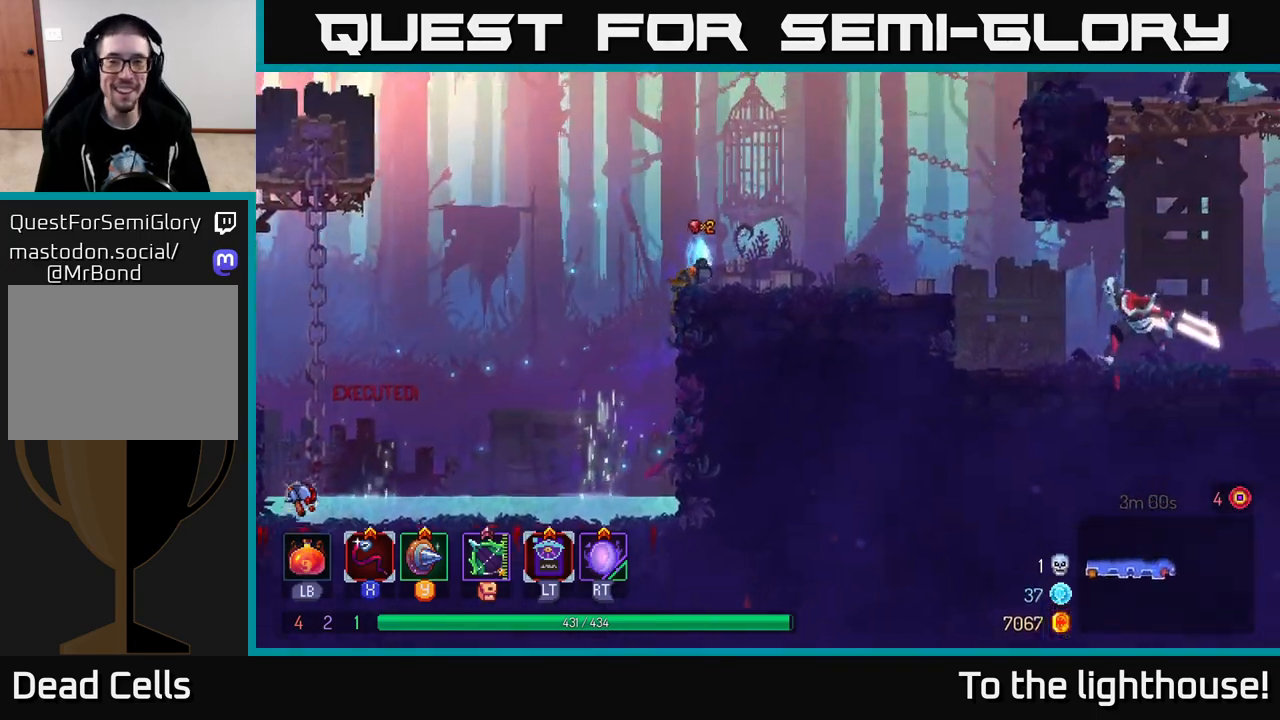
{"buttons": ["B"], "left_stick": "right", "right_stick": "center", "events": [[367, "B", "down"]]}
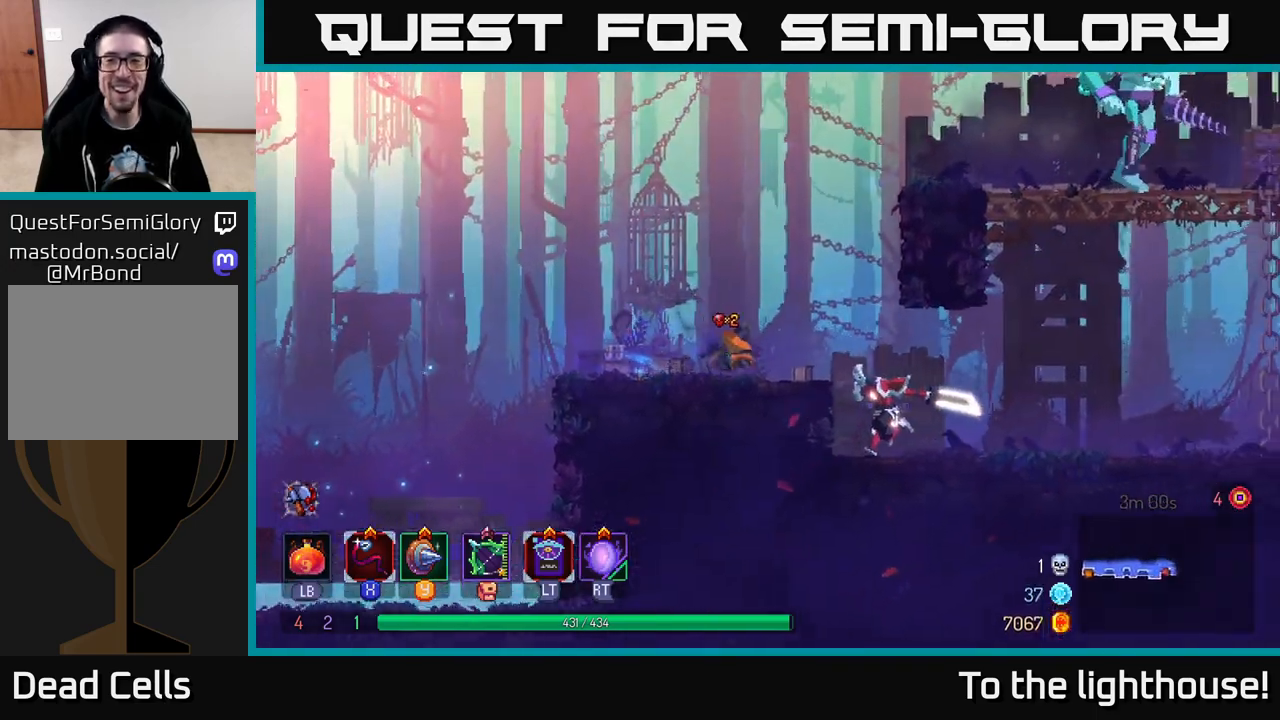
{"buttons": [], "left_stick": "left", "right_stick": "center", "events": [[17, "B", "up"], [383, "X", "down"], [400, "left_stick", "left"], [467, "X", "up"]]}
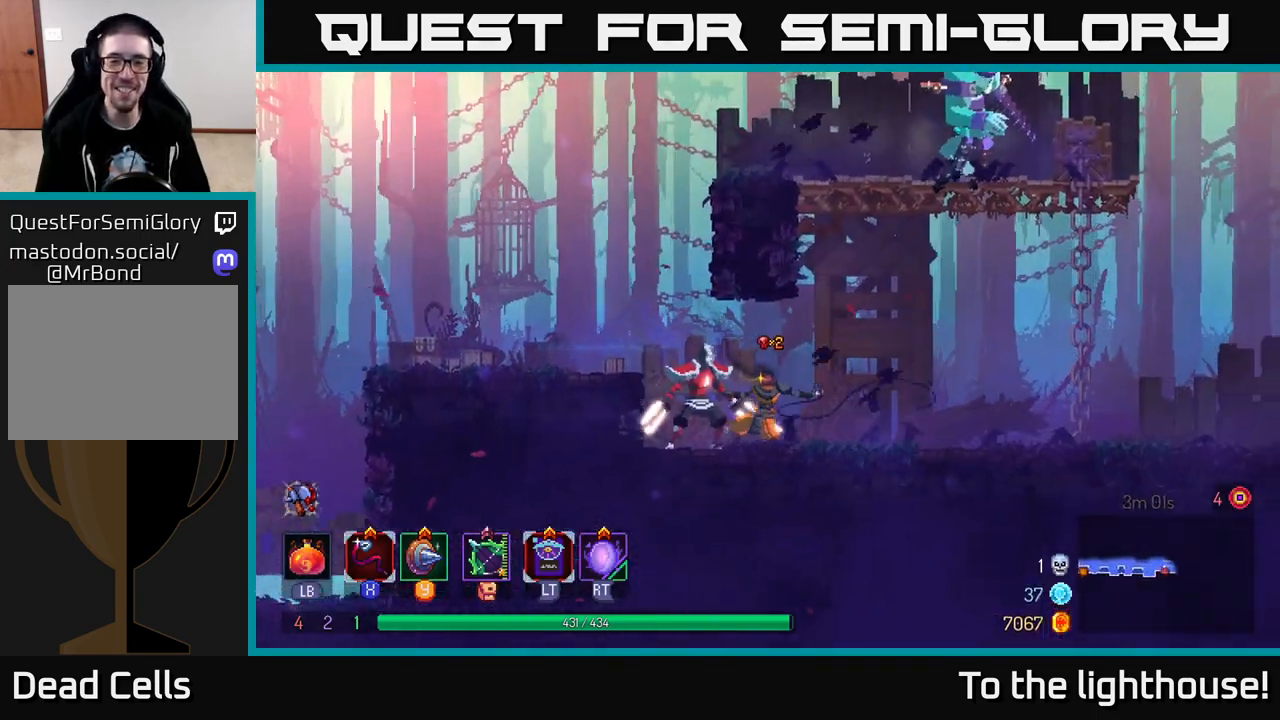
{"buttons": [], "left_stick": "center", "right_stick": "center", "events": [[17, "X", "down"], [100, "X", "up"], [100, "left_stick", "center"], [167, "X", "down"], [267, "X", "up"], [350, "X", "down"], [433, "X", "up"]]}
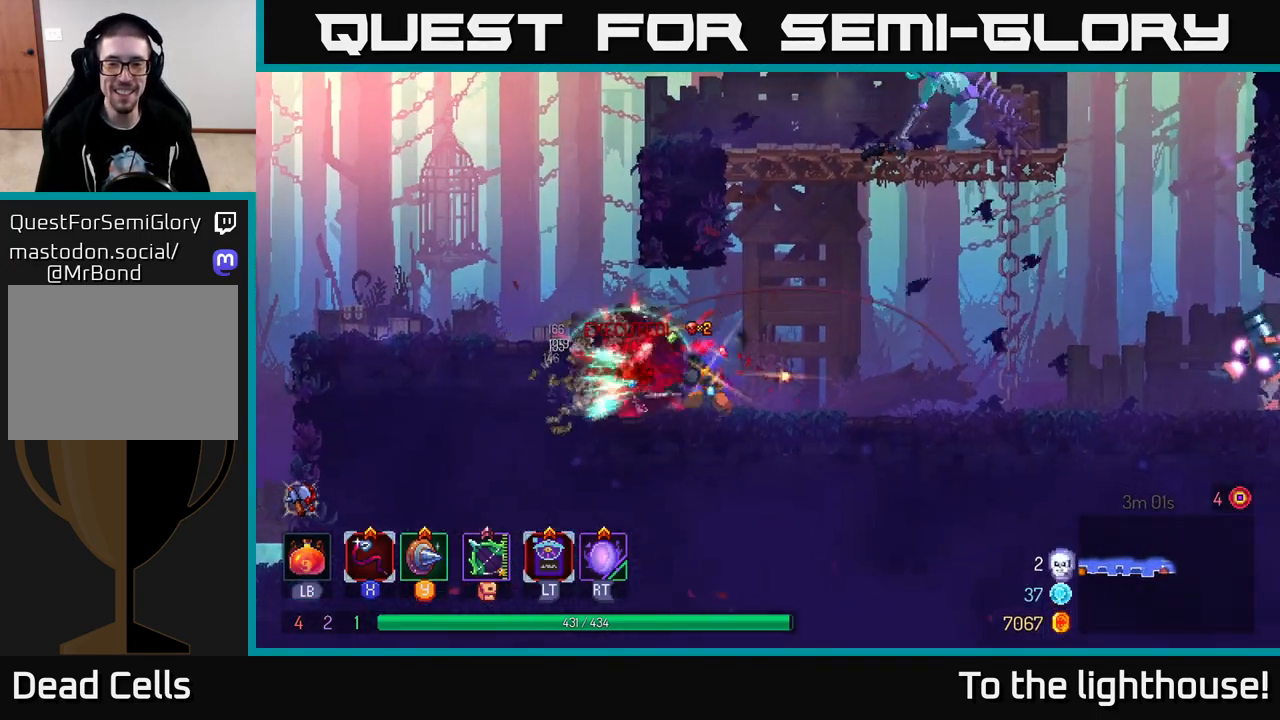
{"buttons": [], "left_stick": "left", "right_stick": "center", "events": [[433, "left_stick", "left"]]}
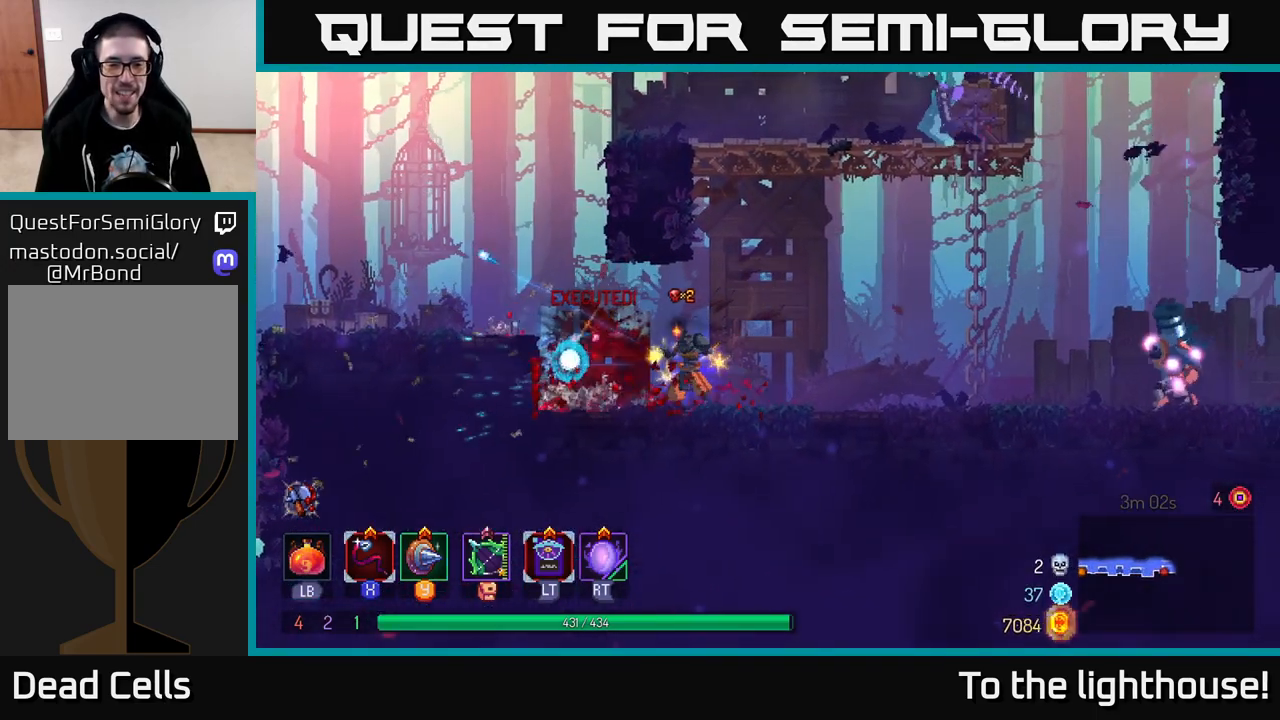
{"buttons": [], "left_stick": "right", "right_stick": "center", "events": [[150, "left_stick", "center"], [250, "left_stick", "right"], [333, "left_stick", "center"], [383, "left_stick", "left"], [483, "left_stick", "right"]]}